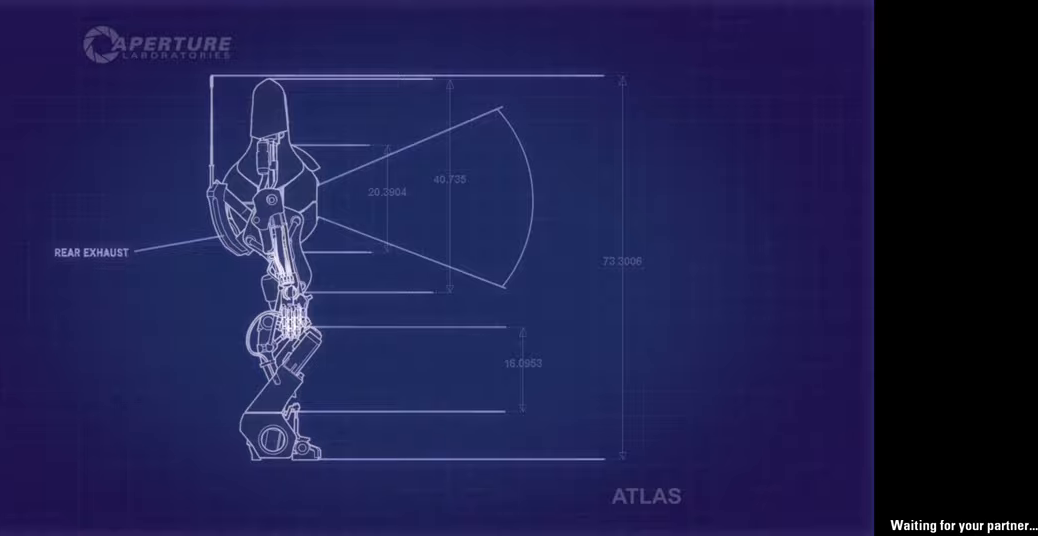
Gameplay with keyboard and mouse; each line is a JSON object with the keys and mouse buttons held at the frame after it. "events" lists presses ("down") and releases ("up") of "a", "ctrl", "d", "e", "f", "q", "r", "s", "shift", "space", "tab", "w", "mouse_left", "mouse_wheel", "mouse_right", "mouse_mb4" and "mouse_mb5" between this image and that frame as [ms after this image, input, new state], when the widget could be followed in between. "mouse_left", "mouse_wheel", "mouse_right", "mouse_mb4", "mouse_mb5" = the "left", "wheel", "right", "mb4", "mb5" buttons of the "mouse" list. No other keys are recorded. "wheel" means that the mouse wheel is clicked or scrolled. Mouse movement is not recorded.
{"keys": [], "mouse": [], "events": []}
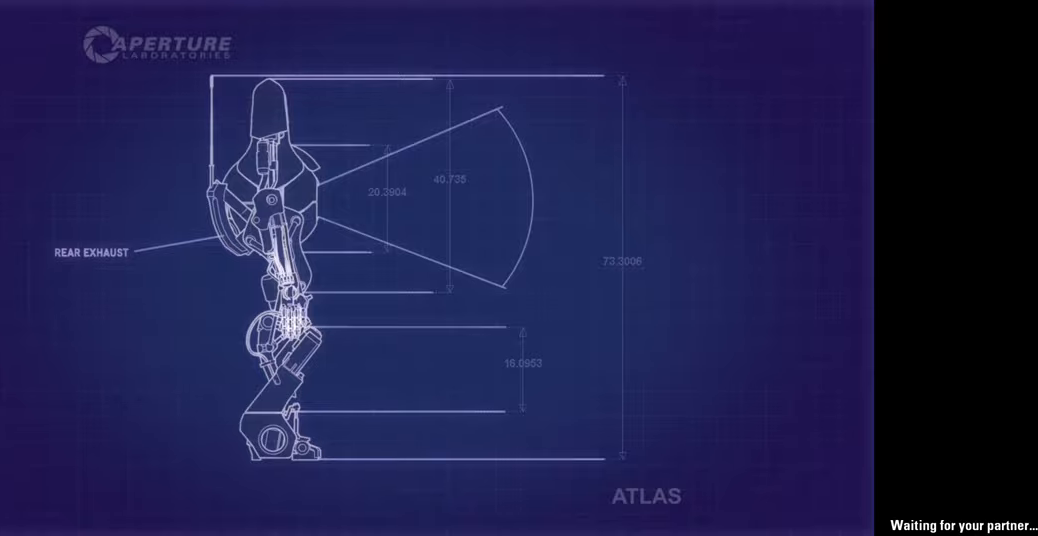
{"keys": [], "mouse": [], "events": []}
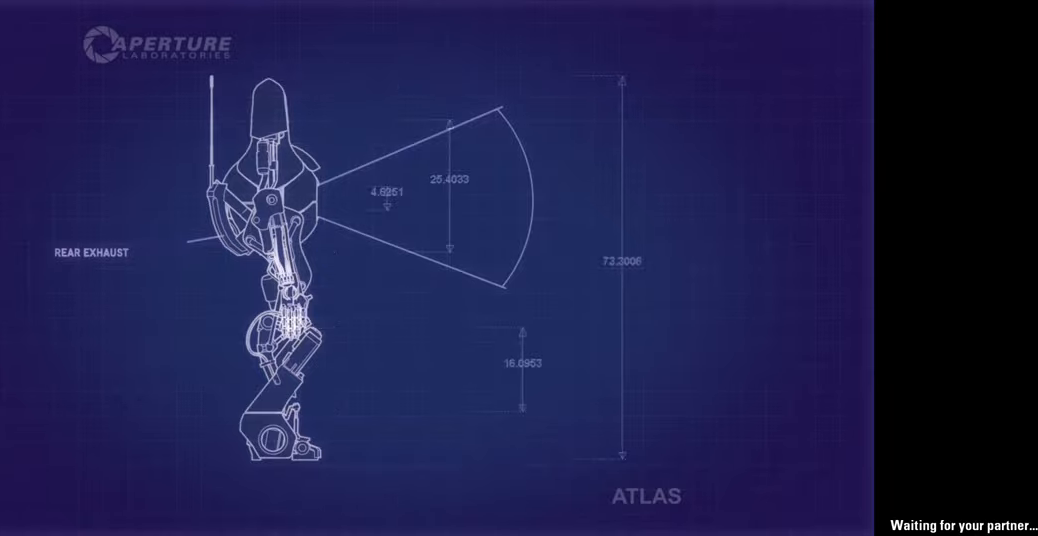
{"keys": [], "mouse": ["left"], "events": [[500, "mouse_left", "down"]]}
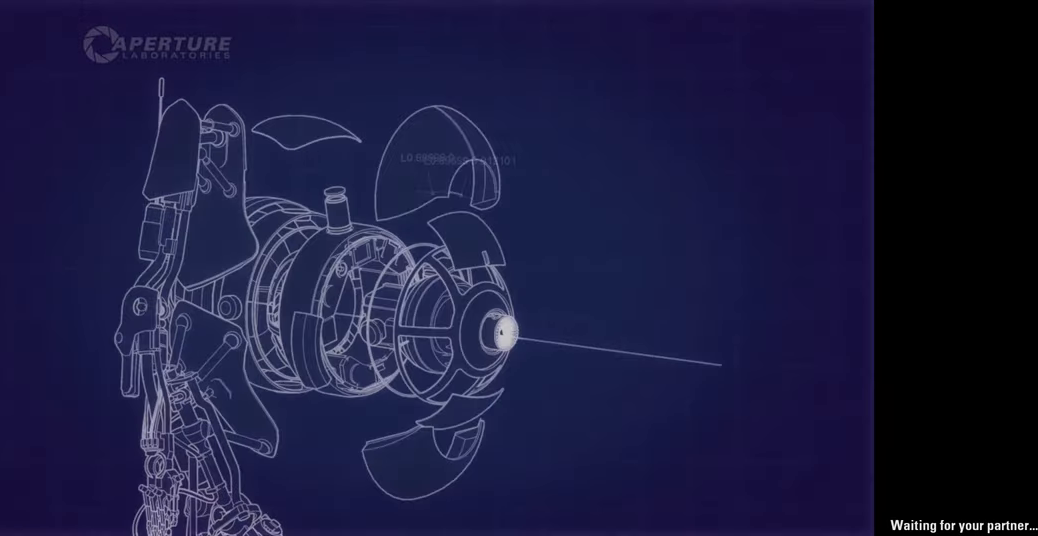
{"keys": [], "mouse": [], "events": [[83, "mouse_left", "up"]]}
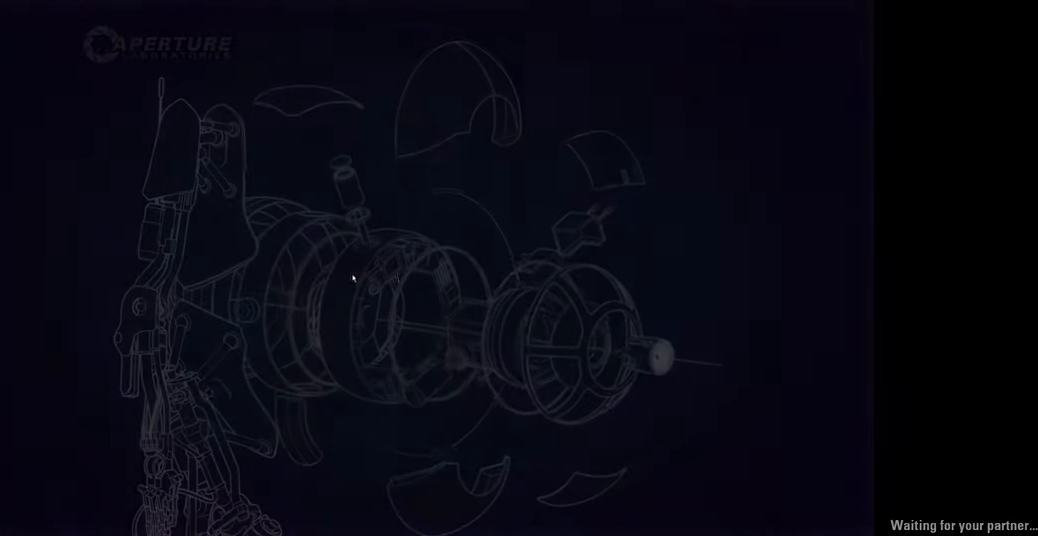
{"keys": [], "mouse": [], "events": [[250, "shift", "down"], [300, "tab", "down"], [383, "shift", "up"], [433, "tab", "up"]]}
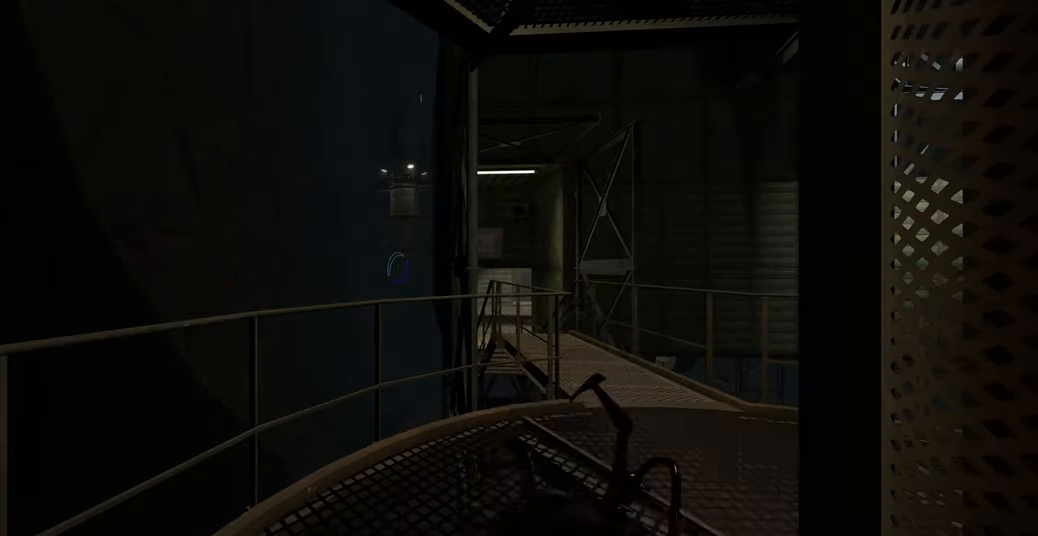
{"keys": [], "mouse": [], "events": []}
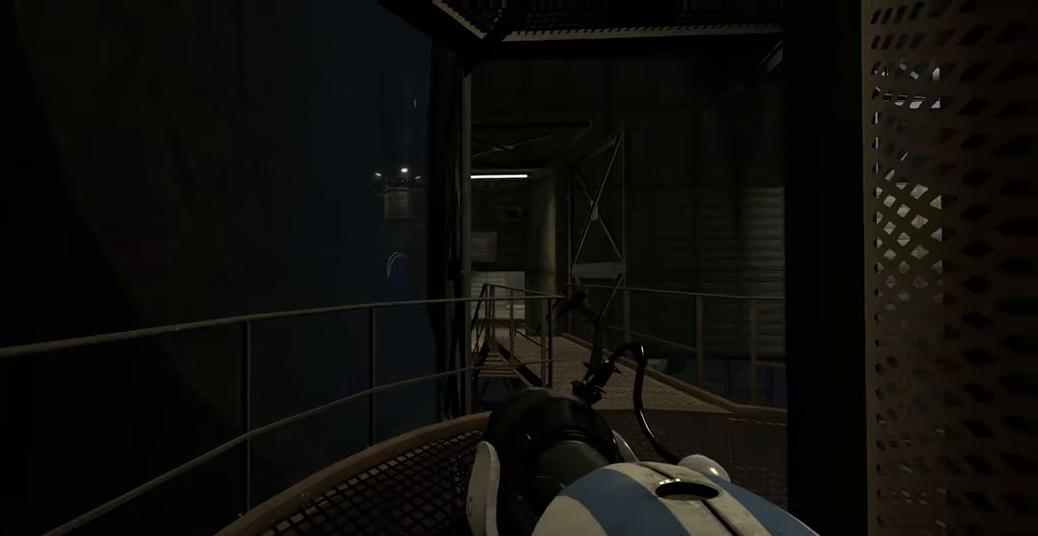
{"keys": [], "mouse": [], "events": []}
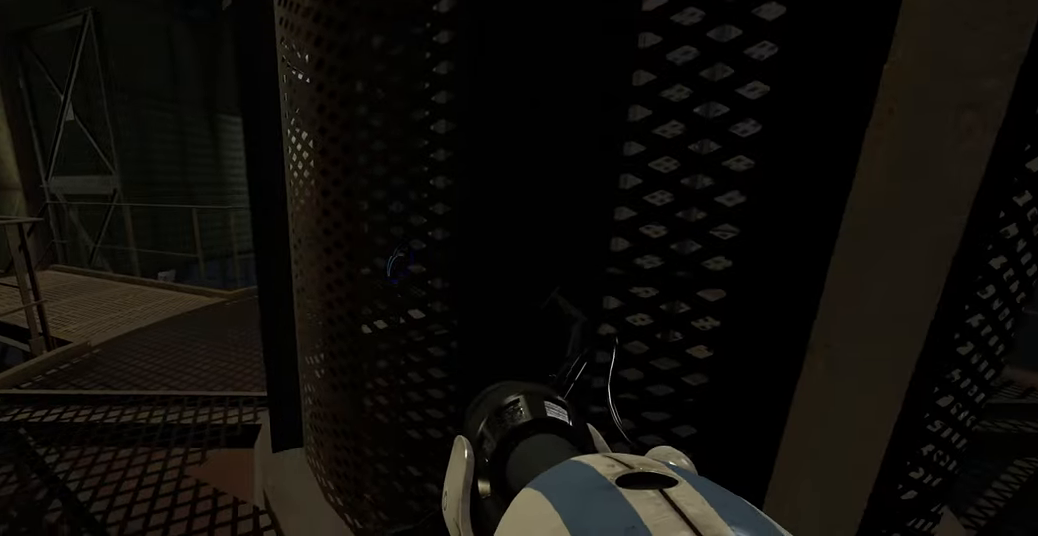
{"keys": [], "mouse": [], "events": [[117, "a", "down"], [150, "w", "down"], [267, "a", "up"], [300, "w", "up"]]}
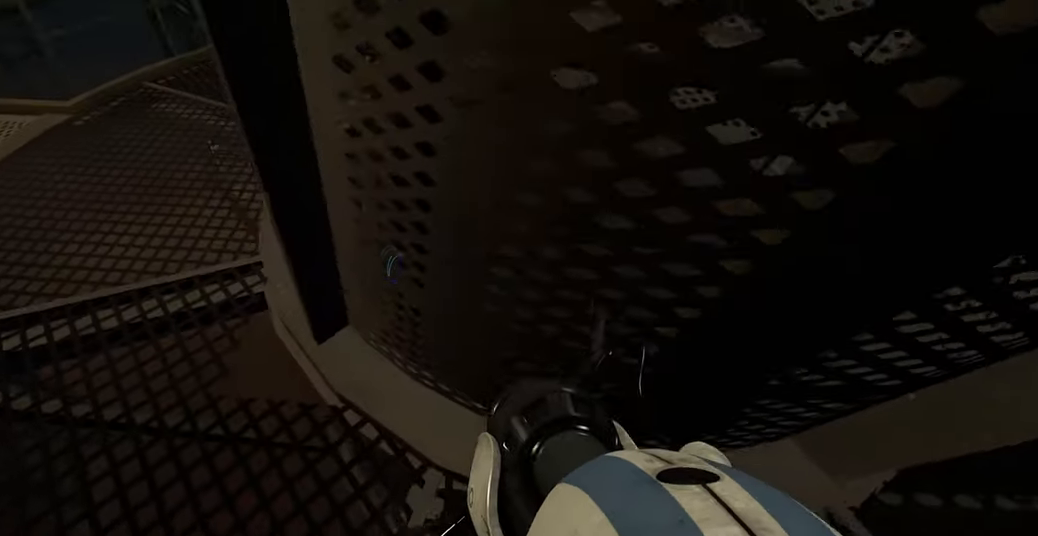
{"keys": ["a", "w"], "mouse": [], "events": [[450, "a", "down"], [500, "w", "down"]]}
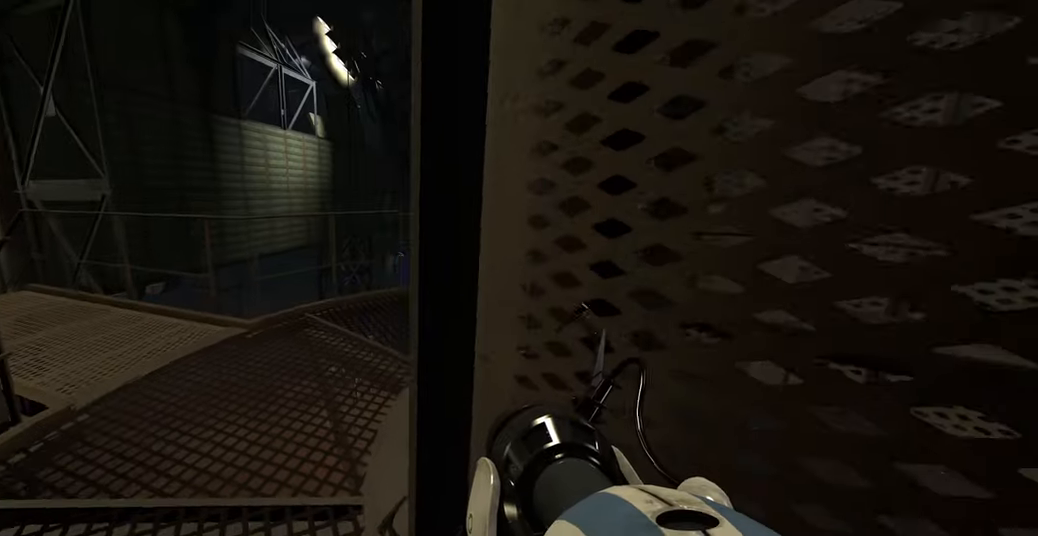
{"keys": [], "mouse": [], "events": [[100, "a", "up"], [133, "w", "up"]]}
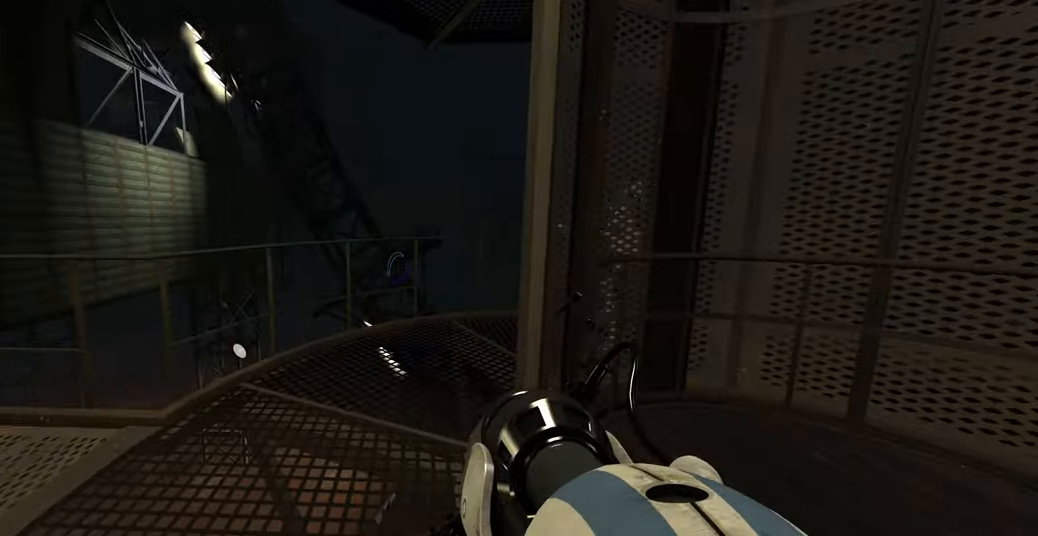
{"keys": [], "mouse": [], "events": []}
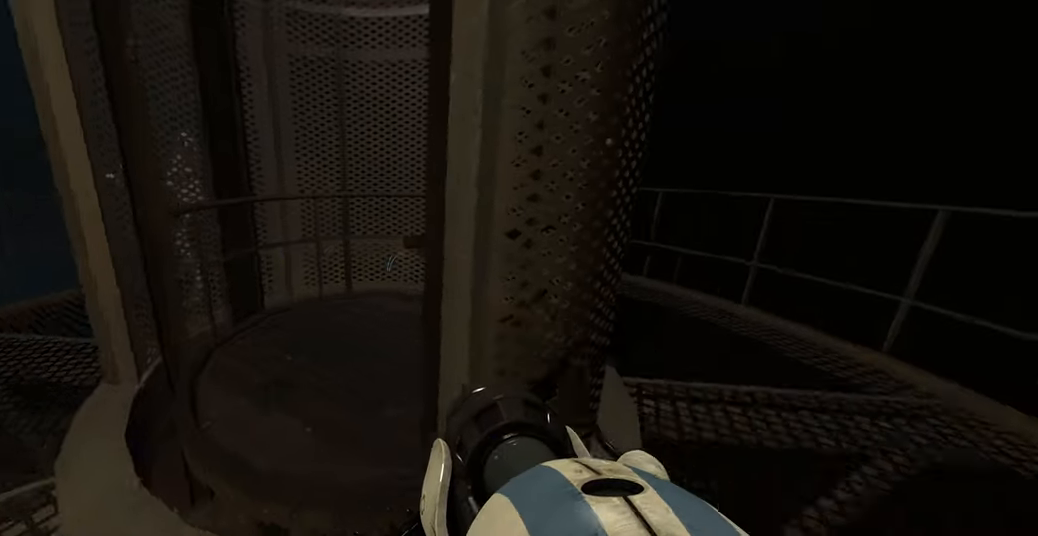
{"keys": [], "mouse": [], "events": [[33, "d", "down"], [133, "w", "down"], [233, "d", "up"], [483, "w", "up"]]}
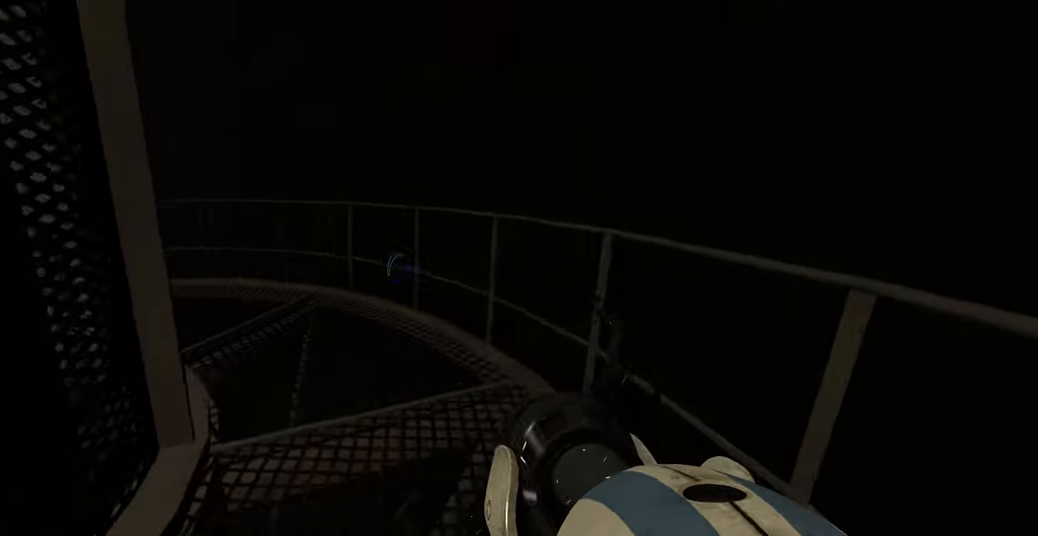
{"keys": [], "mouse": [], "events": []}
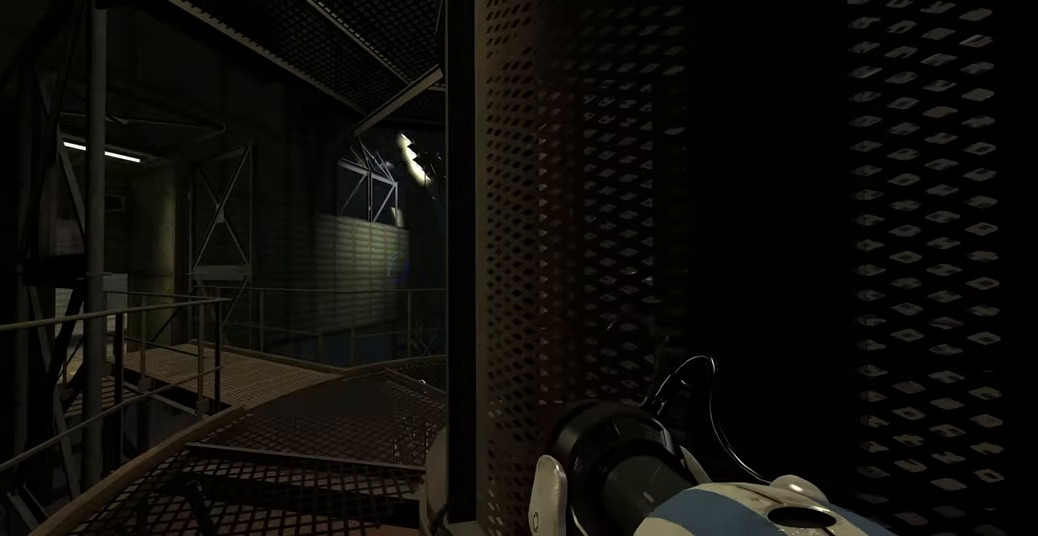
{"keys": [], "mouse": [], "events": []}
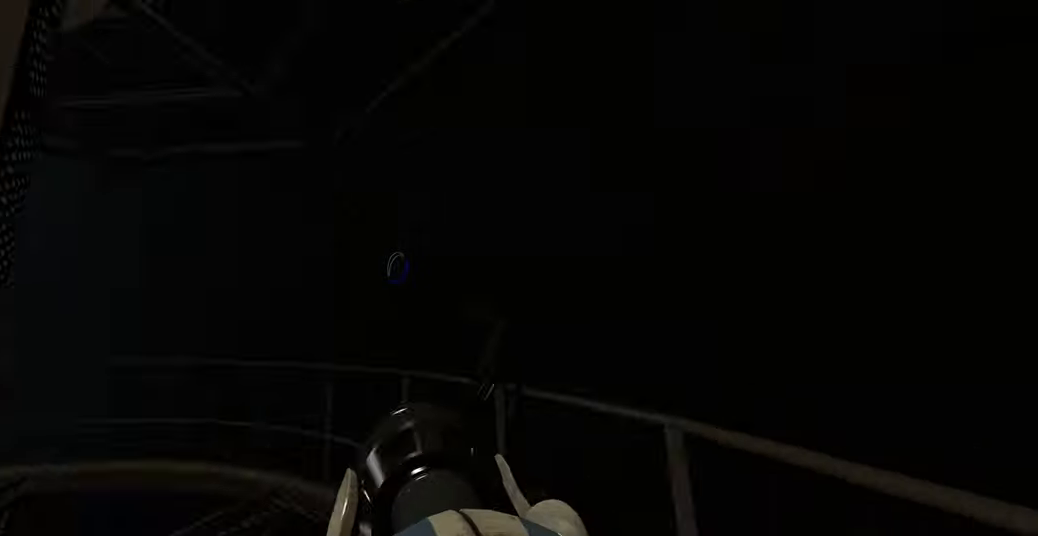
{"keys": [], "mouse": [], "events": []}
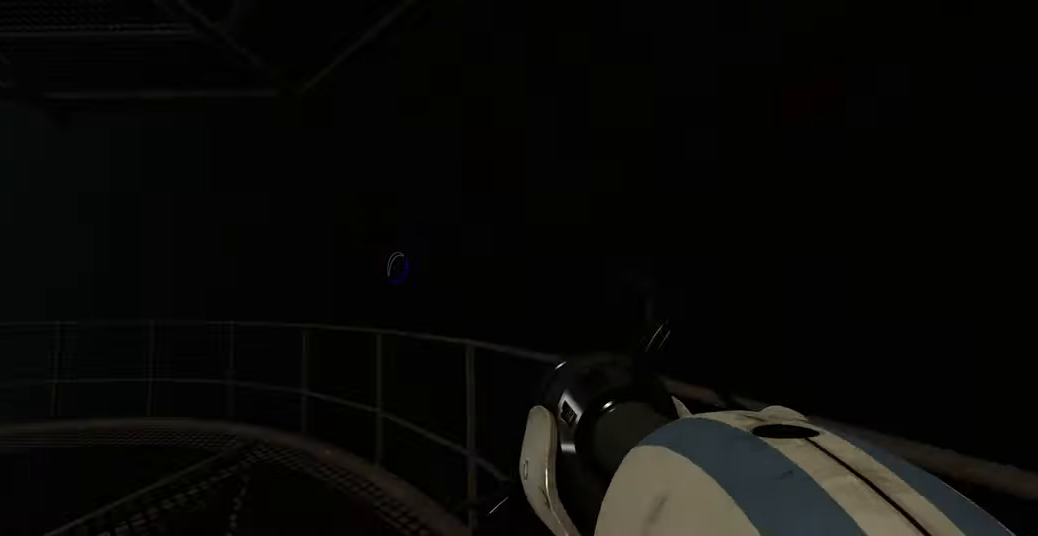
{"keys": ["w"], "mouse": [], "events": [[483, "w", "down"]]}
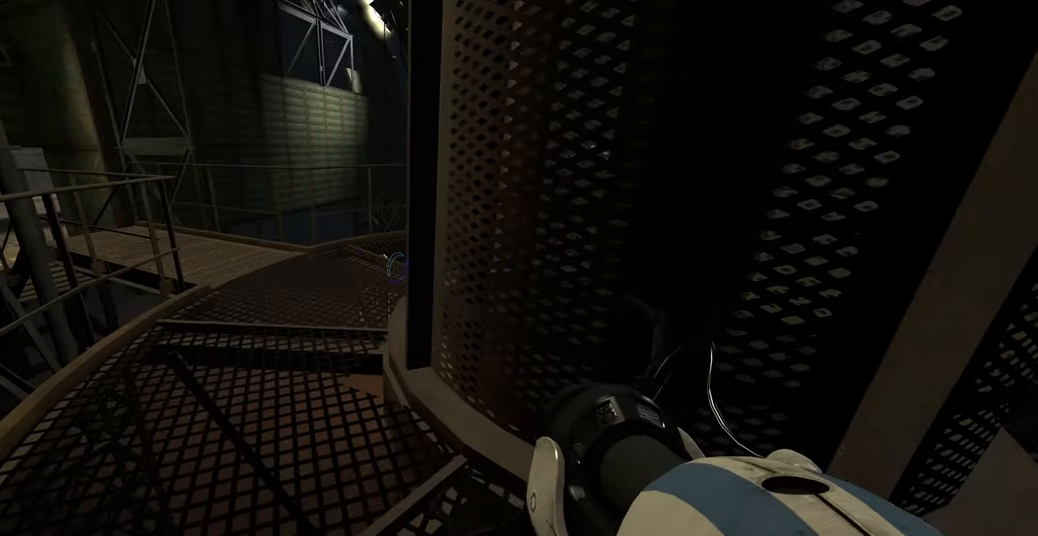
{"keys": [], "mouse": [], "events": [[50, "a", "down"], [233, "a", "up"], [483, "w", "up"]]}
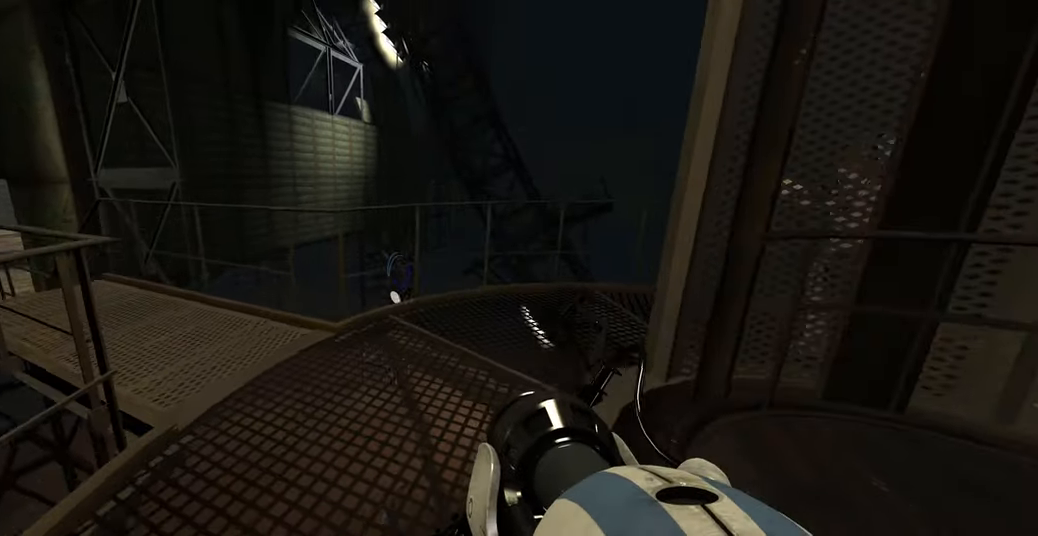
{"keys": [], "mouse": [], "events": []}
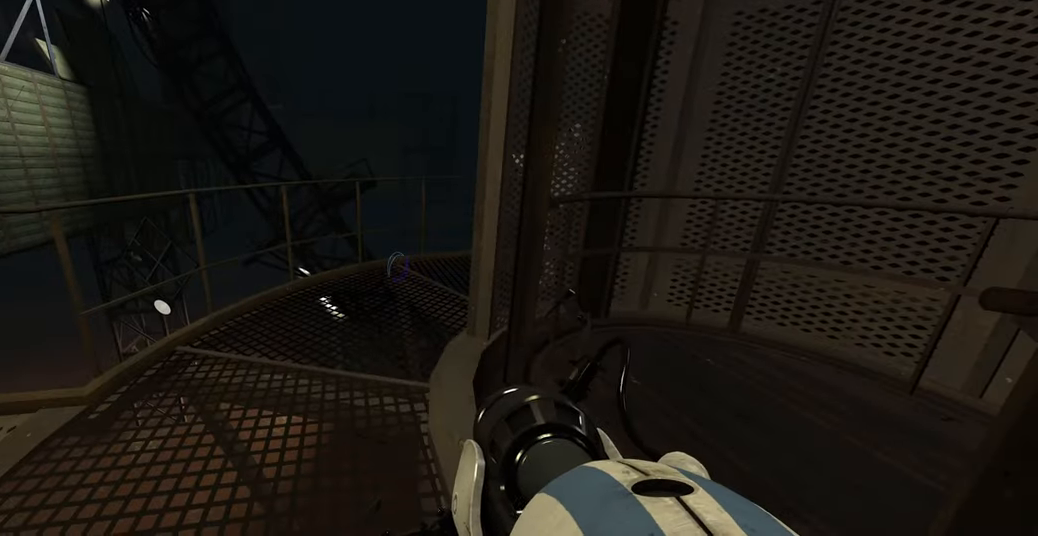
{"keys": ["tab"], "mouse": [], "events": [[300, "shift", "down"], [367, "tab", "down"], [483, "shift", "up"]]}
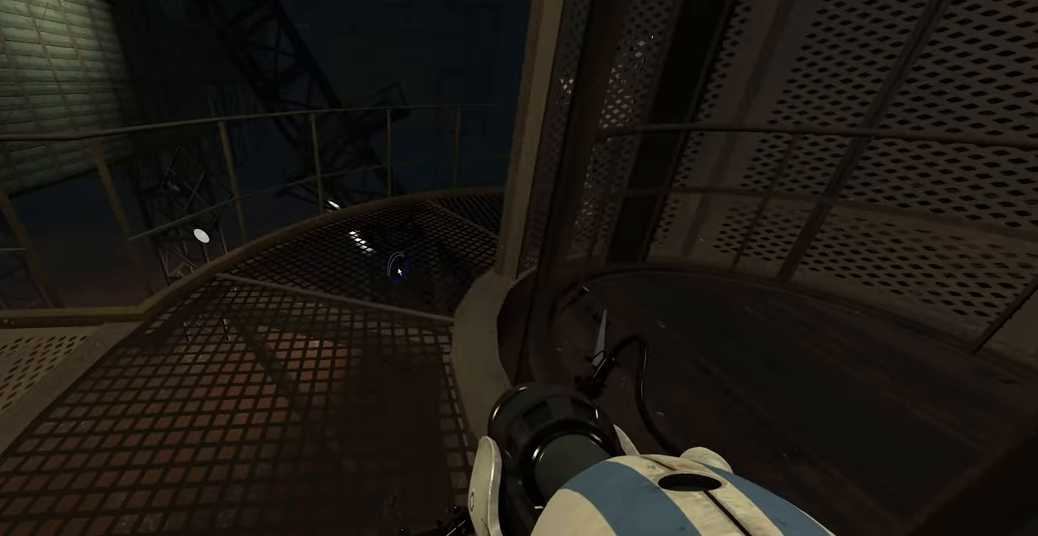
{"keys": [], "mouse": [], "events": [[33, "tab", "up"]]}
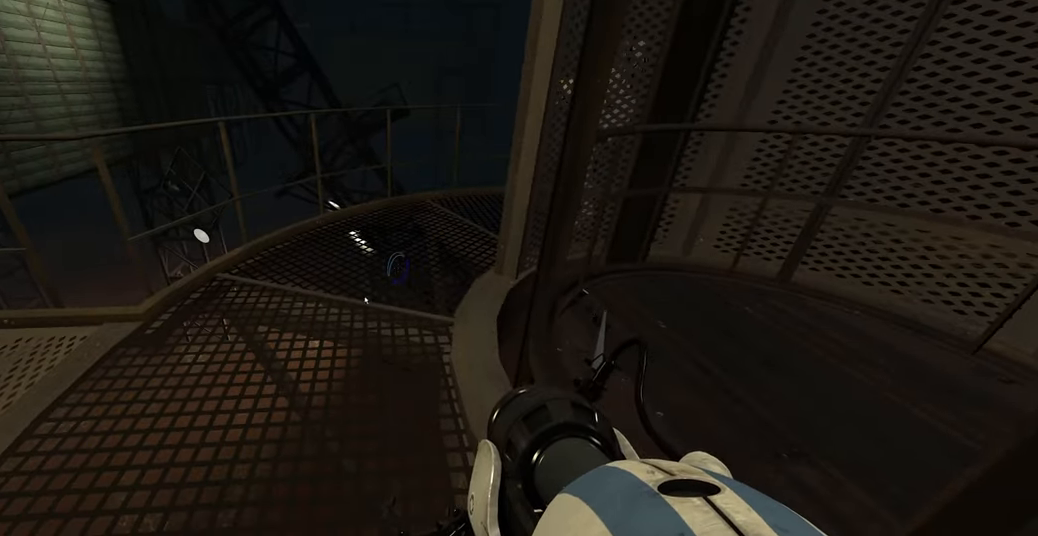
{"keys": [], "mouse": [], "events": []}
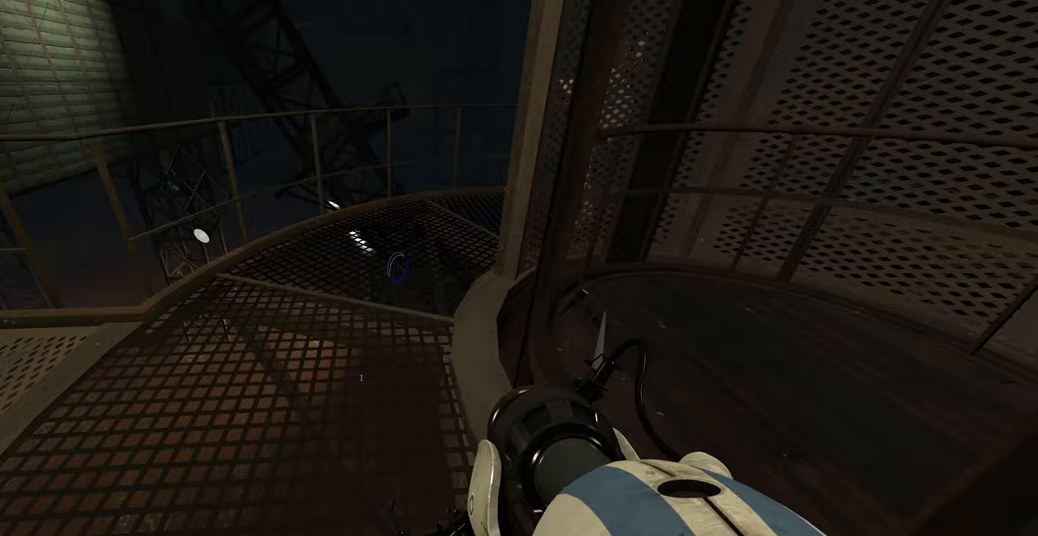
{"keys": [], "mouse": [], "events": []}
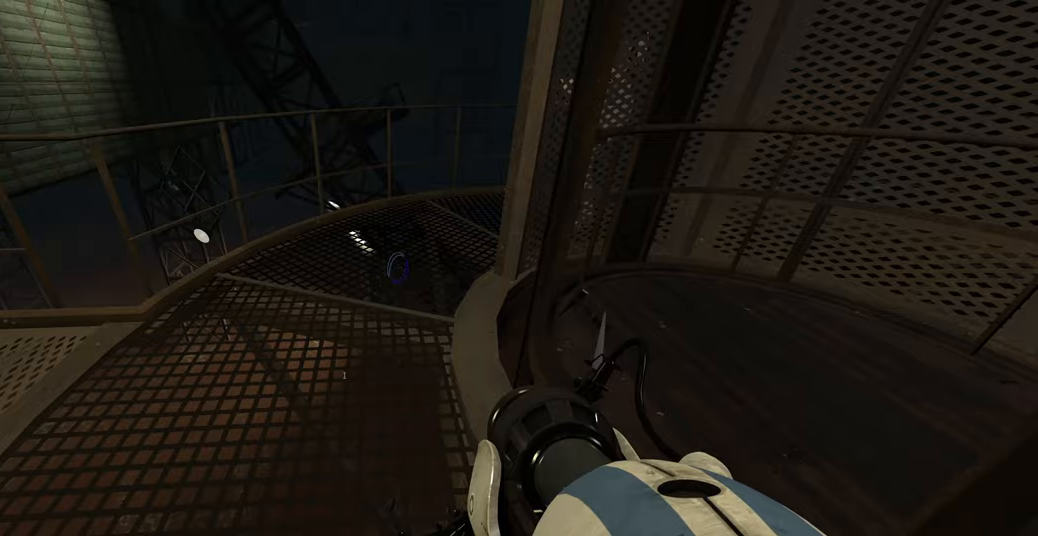
{"keys": [], "mouse": [], "events": []}
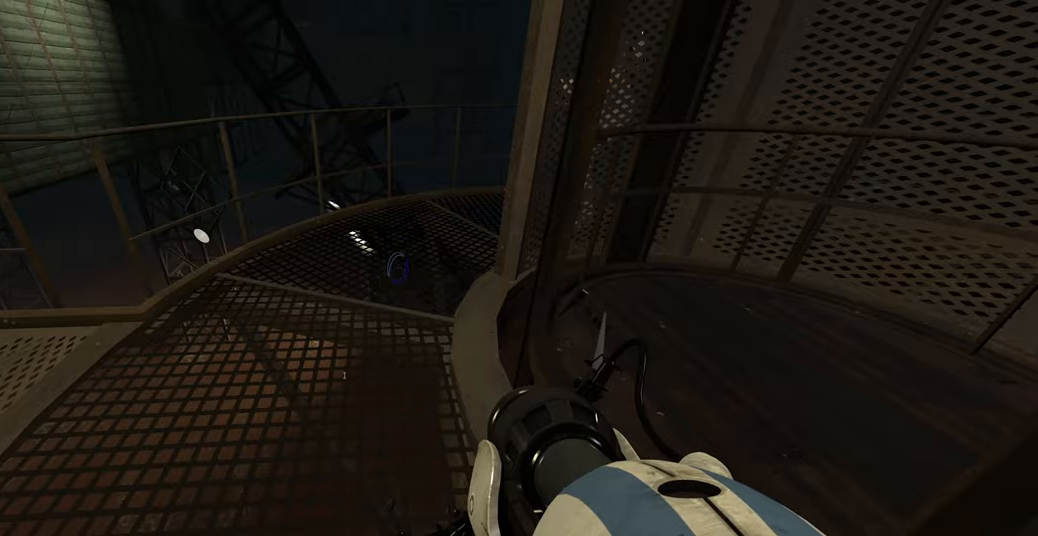
{"keys": [], "mouse": [], "events": []}
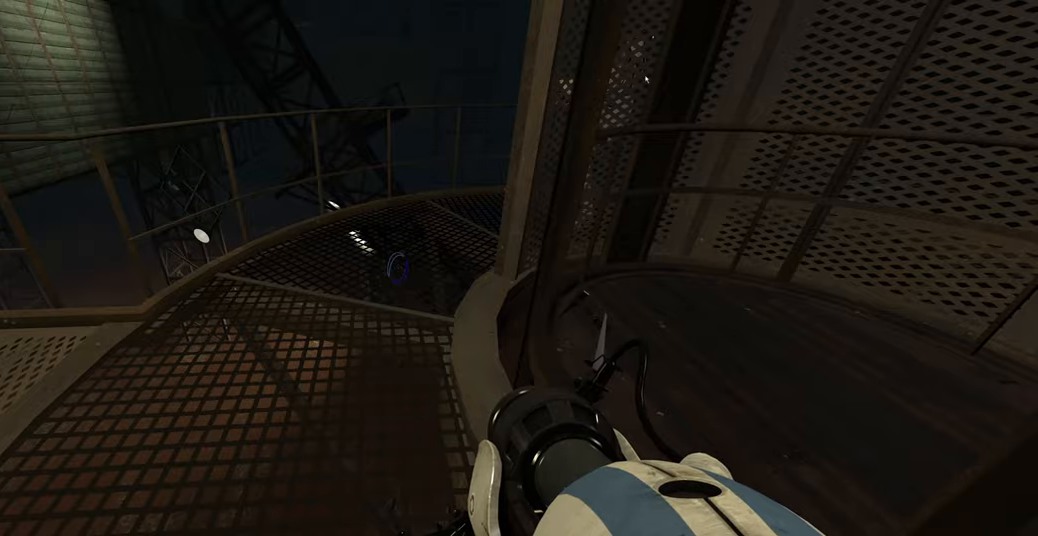
{"keys": [], "mouse": [], "events": []}
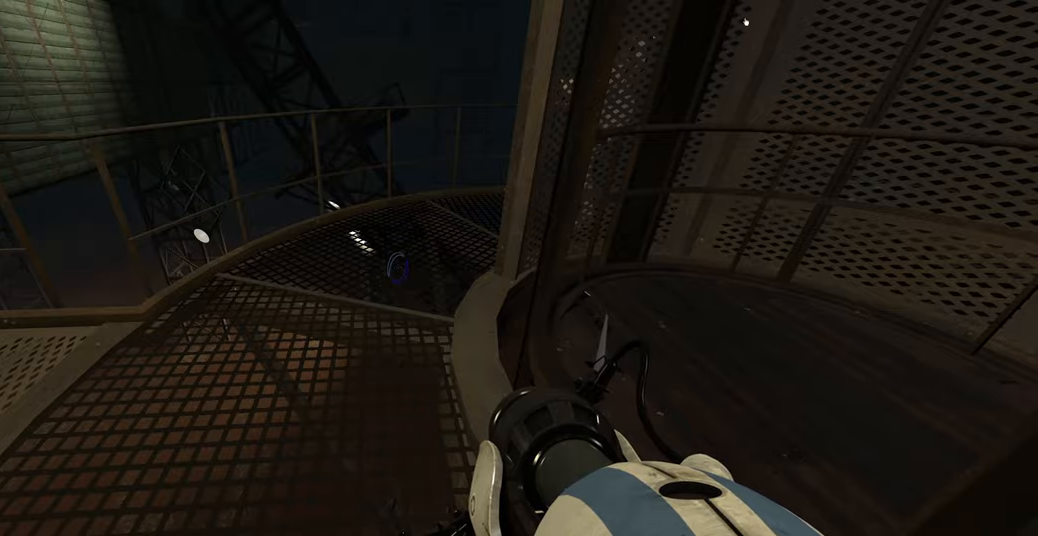
{"keys": [], "mouse": [], "events": [[17, "mouse_left", "down"], [83, "mouse_left", "up"]]}
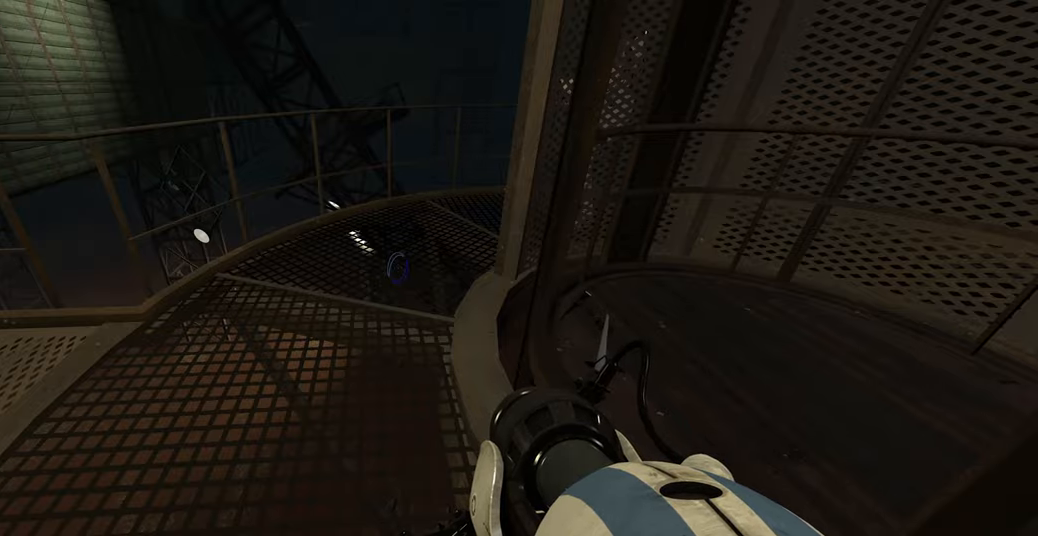
{"keys": [], "mouse": [], "events": [[83, "w", "down"], [417, "w", "up"]]}
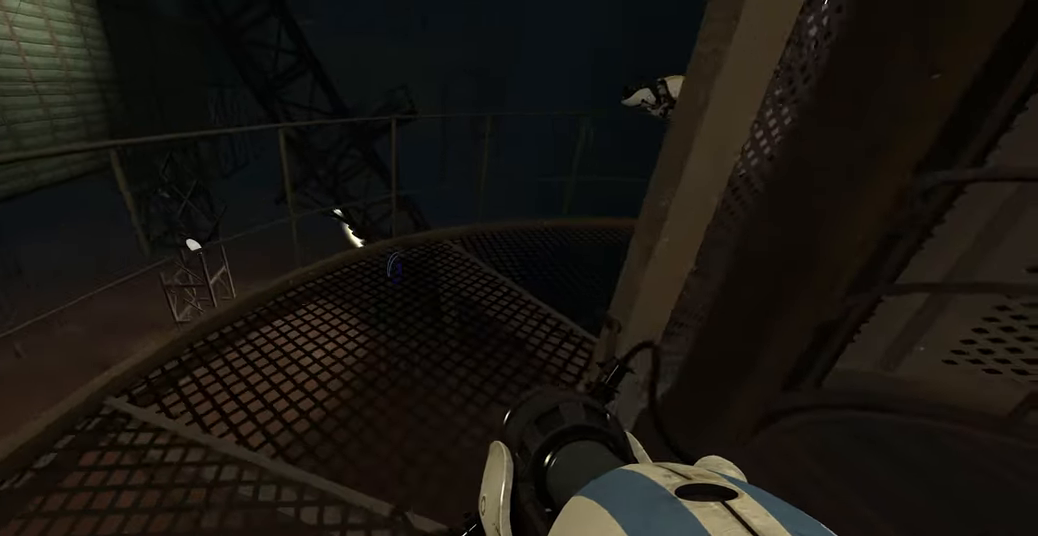
{"keys": ["w"], "mouse": [], "events": [[100, "d", "down"], [183, "d", "up"], [483, "w", "down"]]}
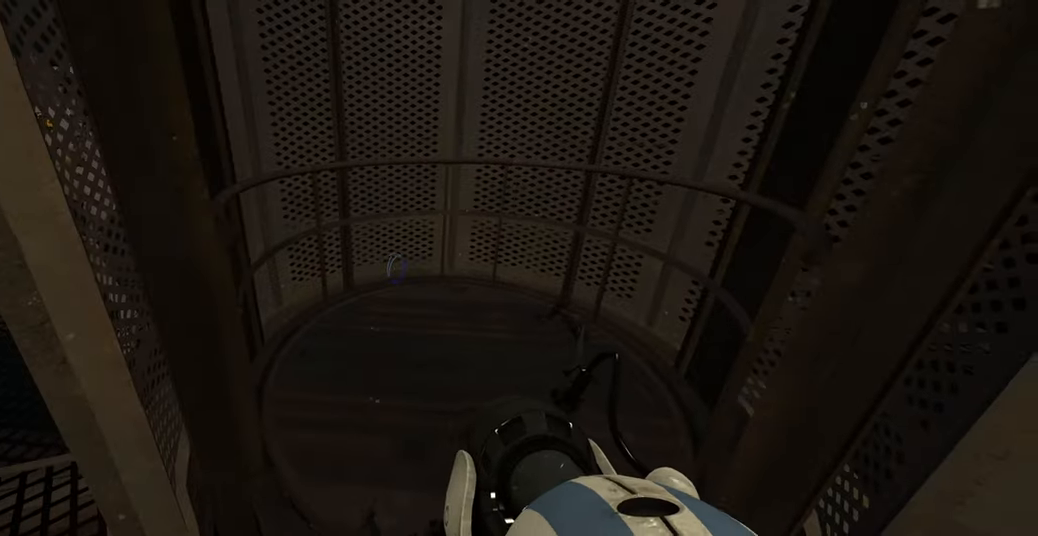
{"keys": [], "mouse": [], "events": [[217, "d", "down"], [333, "d", "up"], [383, "w", "up"]]}
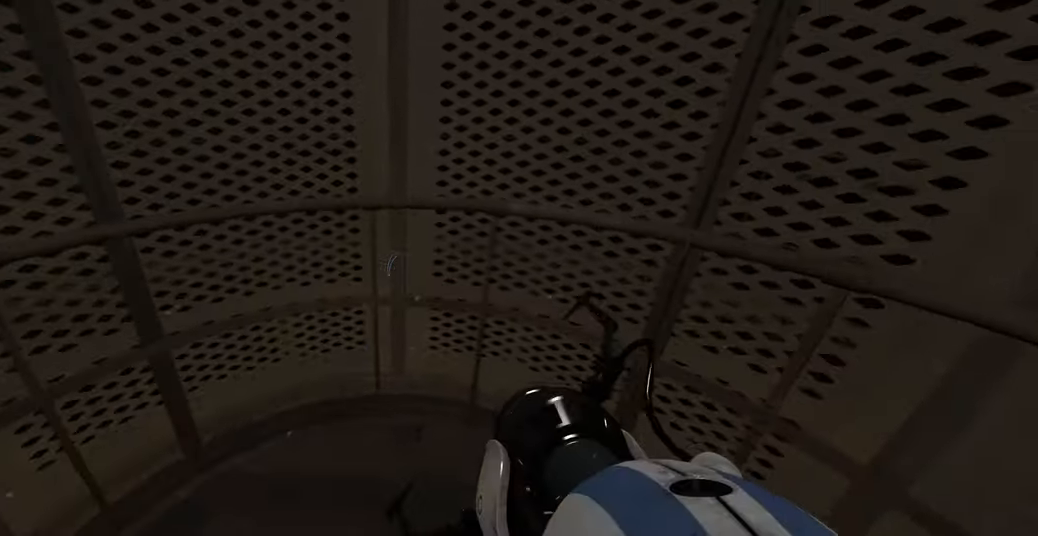
{"keys": [], "mouse": [], "events": []}
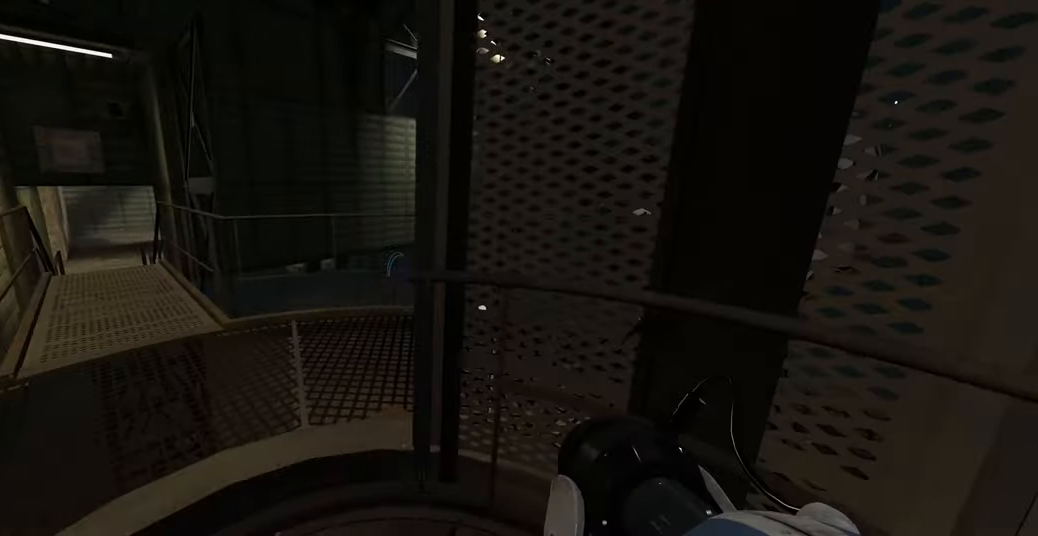
{"keys": ["w"], "mouse": [], "events": [[350, "w", "down"]]}